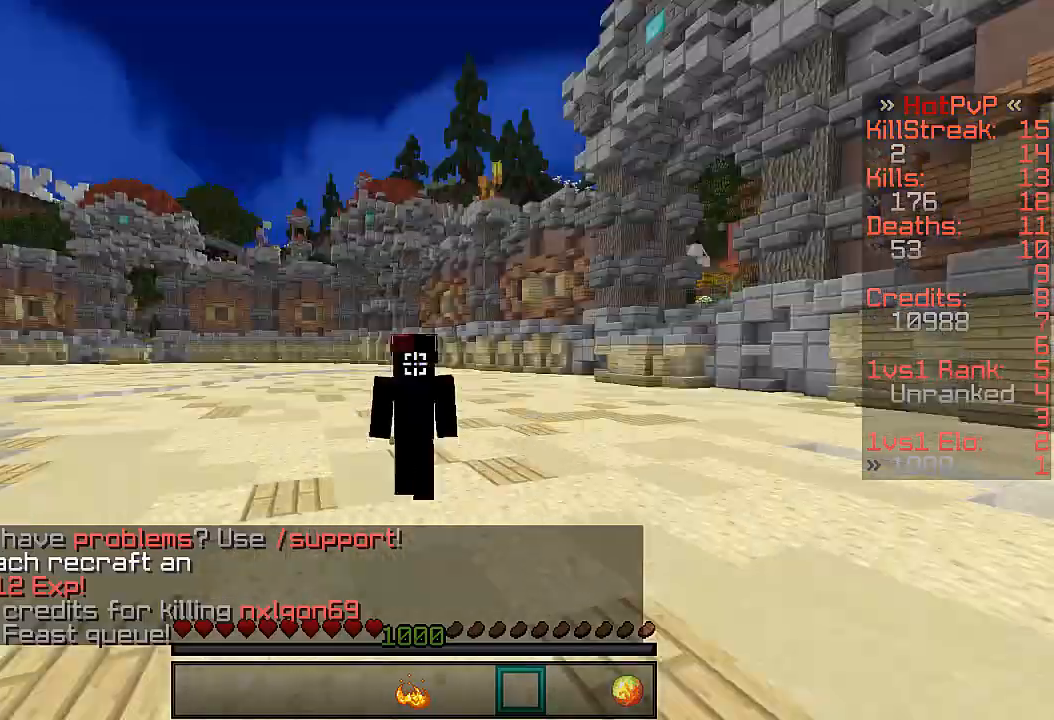
Gameplay with keyboard; each line is a JSON object with the keys held at the frame after it. "events" lists presses ("down") and releases ("up") of "a", "d", "s" and "w" between this image and that frame as [ms after this image, input, new state], when the widget could be followed in between. No other keys are recorded. Mouse input is not recorded.
{"keys": ["w"], "events": [[200, "w", "up"], [433, "w", "down"]]}
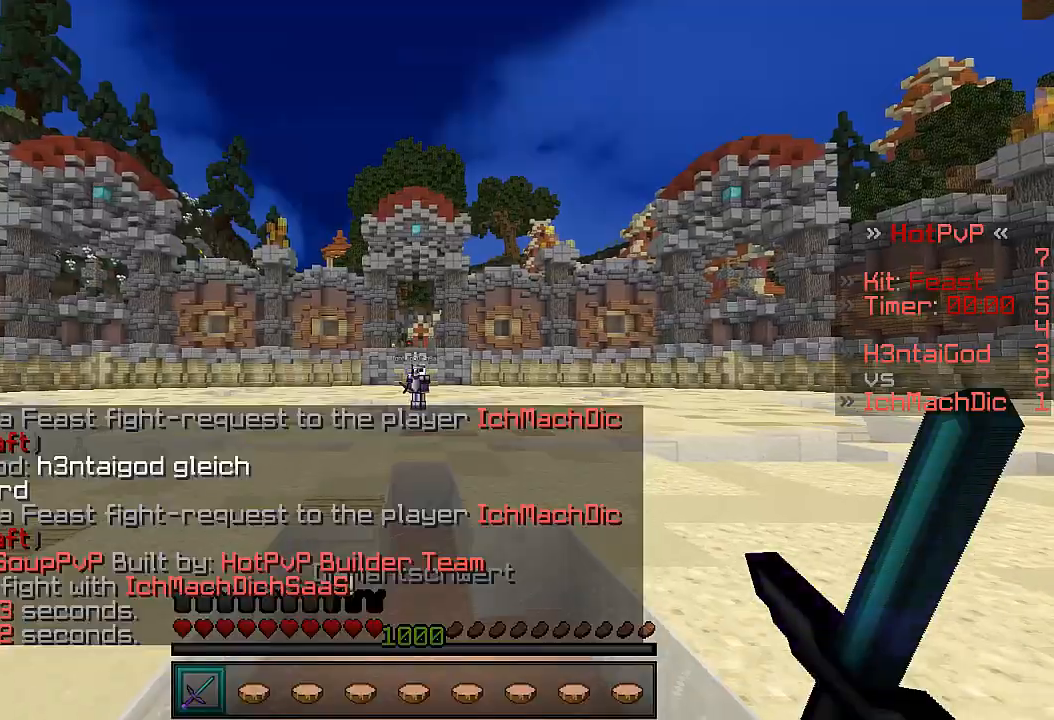
{"keys": [], "events": [[200, "w", "up"]]}
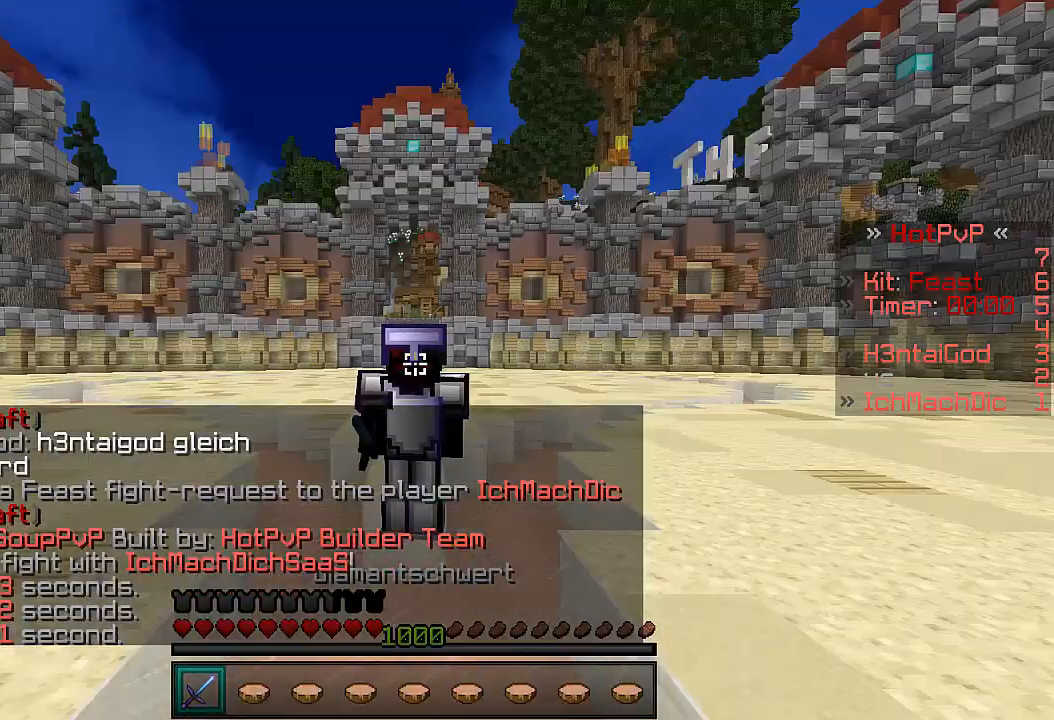
{"keys": ["s"], "events": [[100, "a", "down"], [333, "a", "up"], [500, "s", "down"]]}
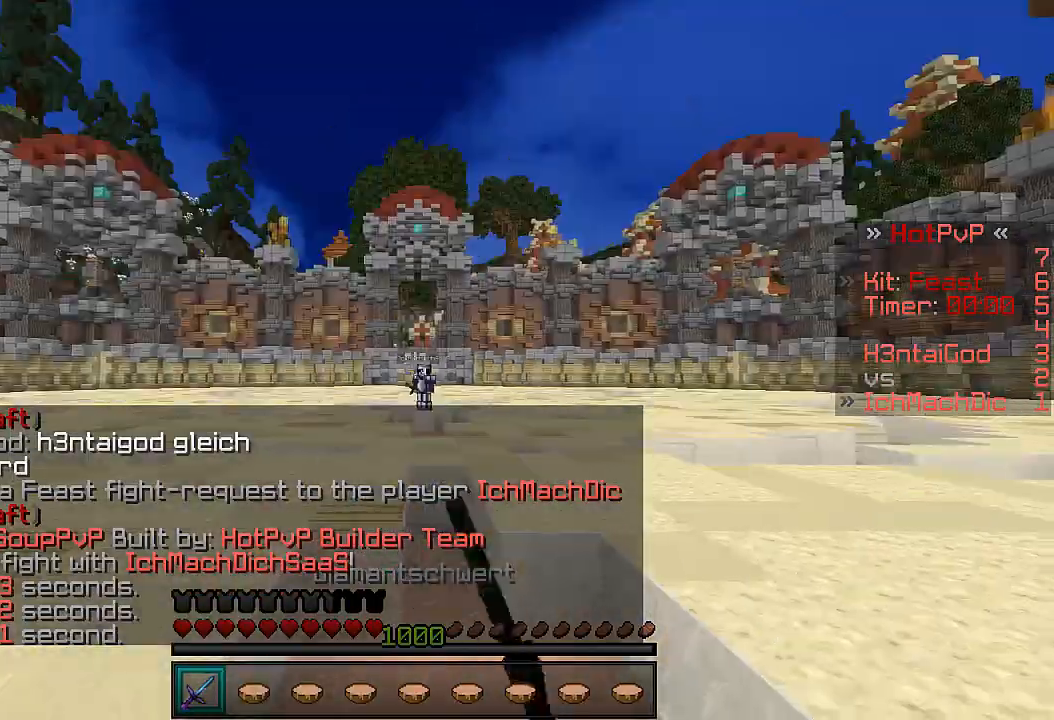
{"keys": [], "events": [[233, "d", "down"], [233, "s", "up"], [400, "w", "down"], [433, "d", "up"], [500, "w", "up"]]}
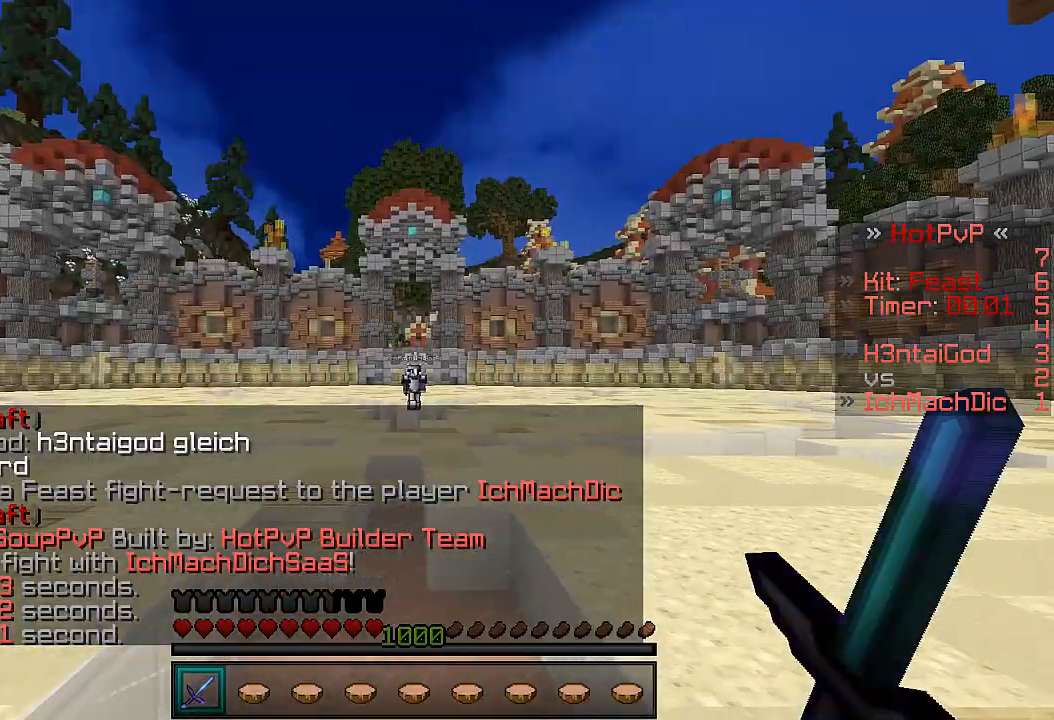
{"keys": ["a", "d"], "events": [[100, "w", "down"], [333, "a", "down"], [333, "w", "up"], [500, "d", "down"]]}
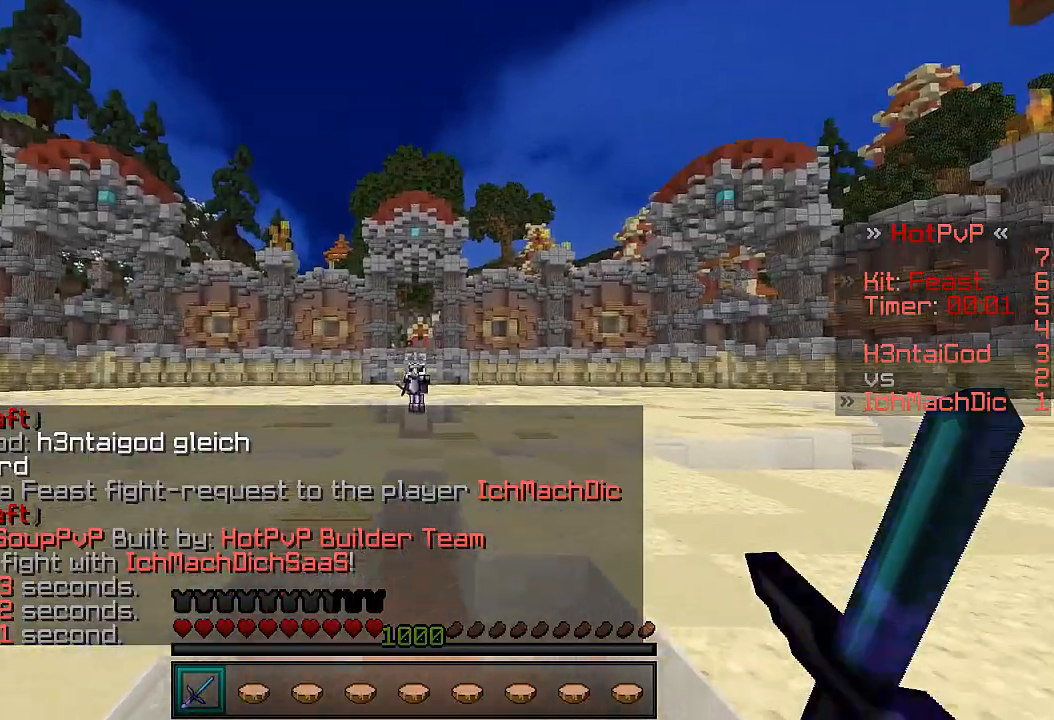
{"keys": ["d"], "events": [[100, "a", "up"], [233, "w", "down"], [300, "a", "down"], [300, "d", "up"], [400, "a", "up"], [433, "w", "up"], [500, "d", "down"]]}
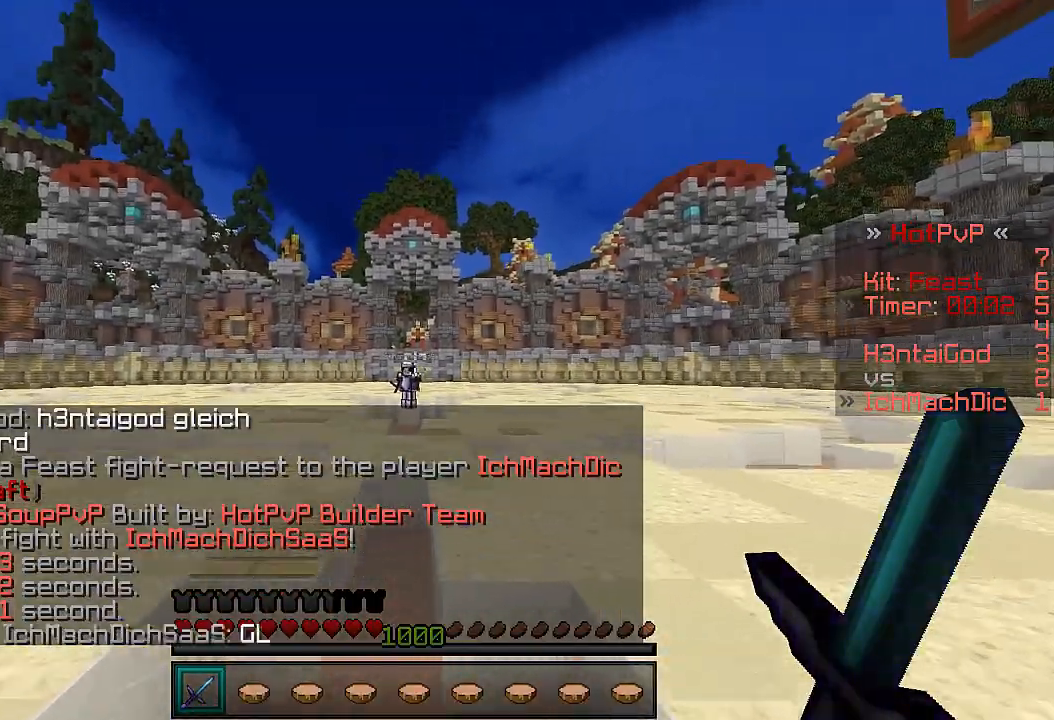
{"keys": ["d", "w"], "events": [[33, "w", "down"], [133, "a", "down"], [167, "d", "up"], [233, "w", "up"], [333, "a", "up"], [333, "w", "down"], [400, "d", "down"]]}
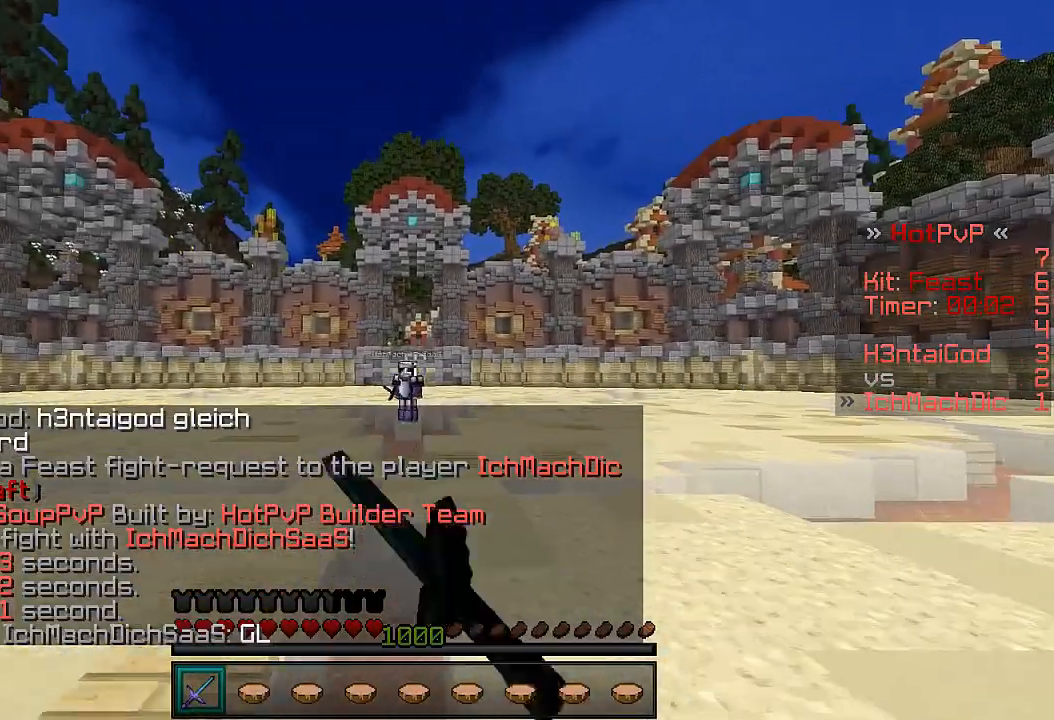
{"keys": ["d", "w"], "events": [[33, "d", "up"], [100, "a", "down"], [233, "w", "up"], [333, "d", "down"], [400, "w", "down"], [433, "a", "up"]]}
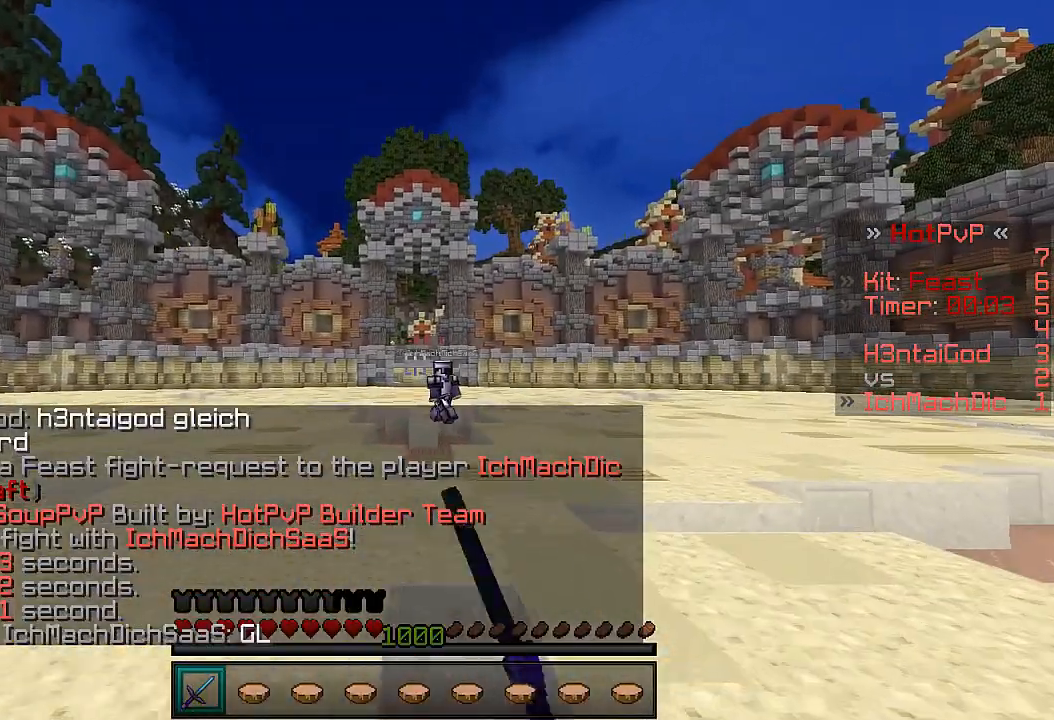
{"keys": ["a", "w"], "events": [[333, "a", "down"], [333, "d", "up"]]}
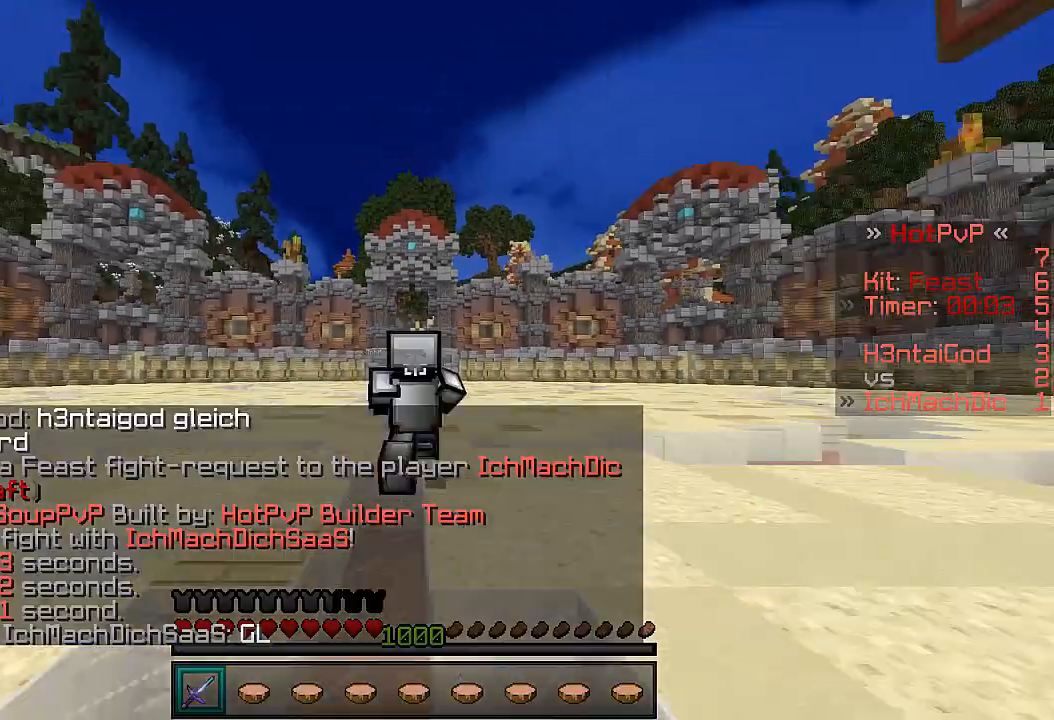
{"keys": ["d"], "events": [[233, "w", "up"], [500, "a", "up"], [500, "d", "down"]]}
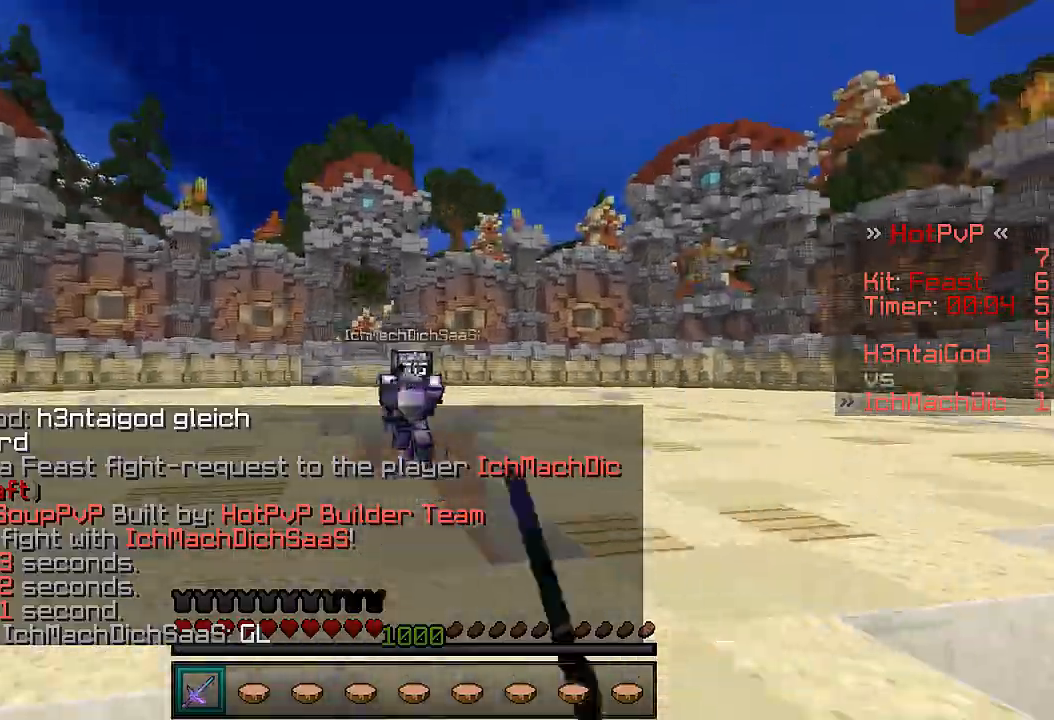
{"keys": ["a", "d", "w"], "events": [[200, "a", "down"], [200, "d", "up"], [233, "w", "down"], [367, "d", "down"], [400, "a", "up"], [500, "a", "down"]]}
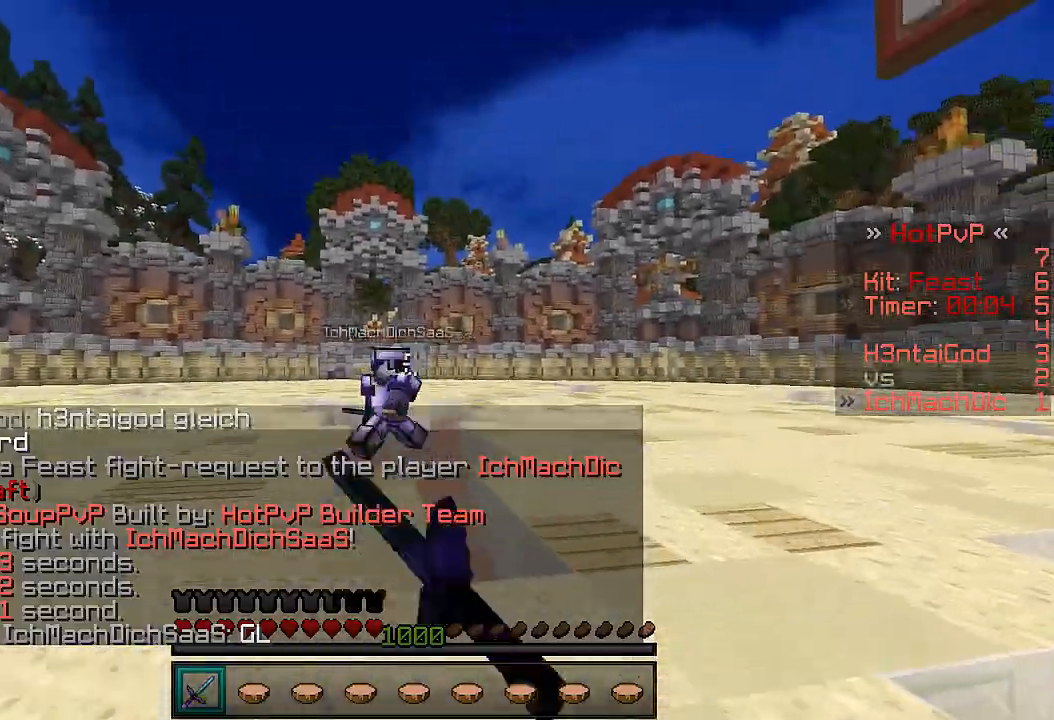
{"keys": ["a", "w"], "events": [[33, "d", "up"]]}
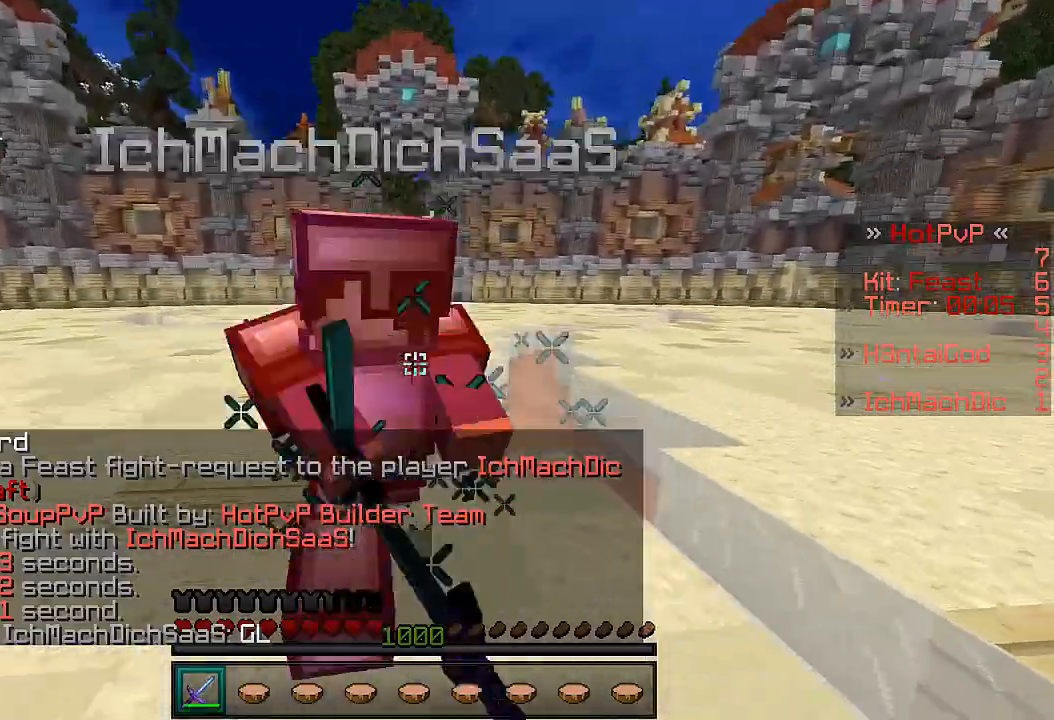
{"keys": ["a"], "events": [[200, "w", "up"]]}
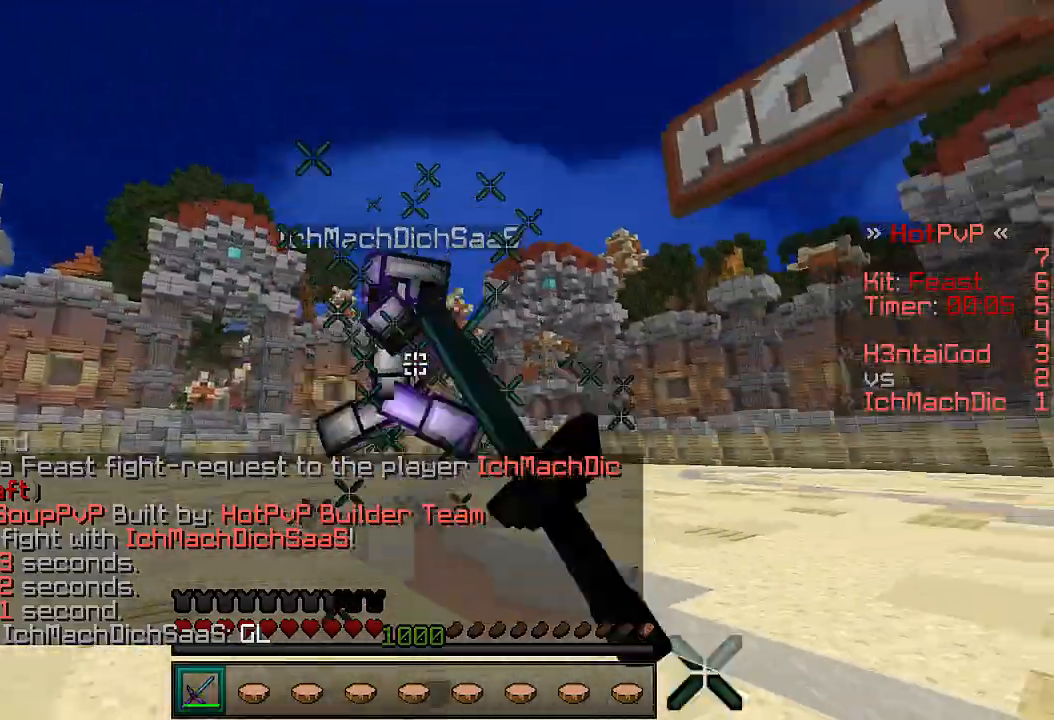
{"keys": ["w"], "events": [[100, "d", "down"], [100, "w", "down"], [167, "a", "up"], [267, "d", "up"]]}
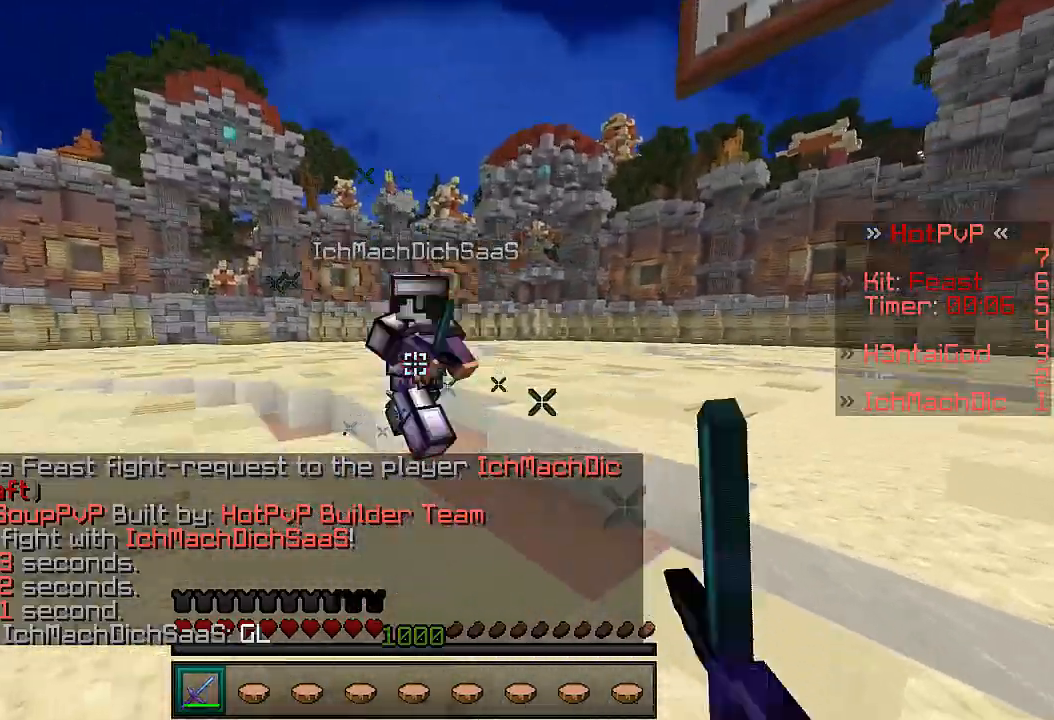
{"keys": [], "events": [[433, "w", "up"]]}
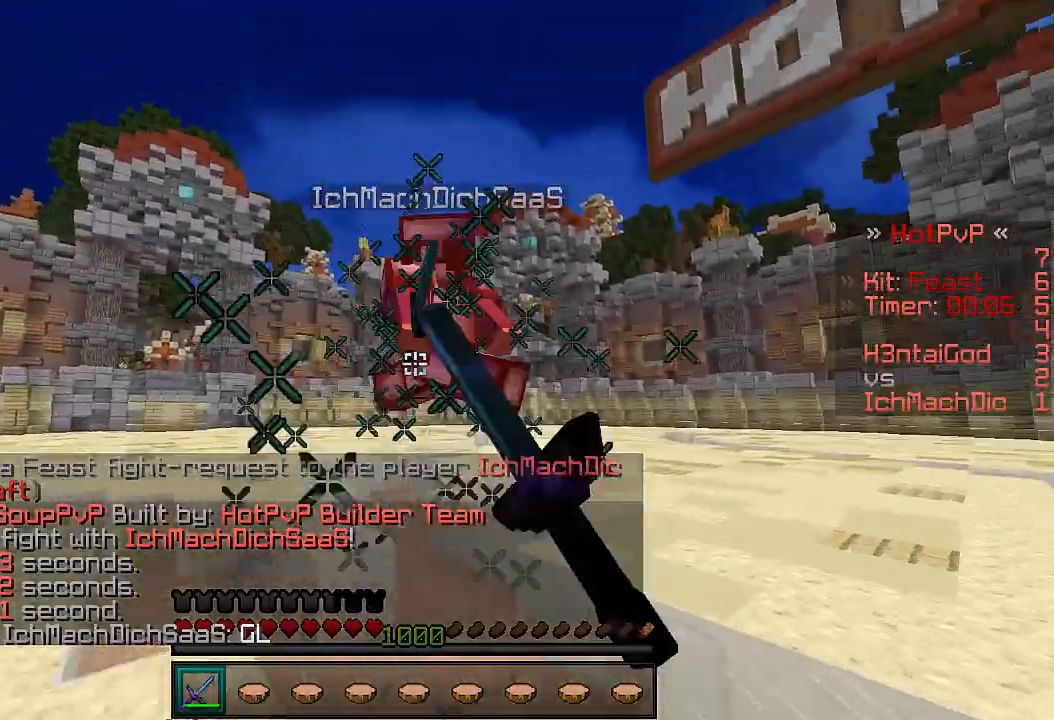
{"keys": ["d", "w"], "events": [[200, "w", "down"], [233, "d", "down"]]}
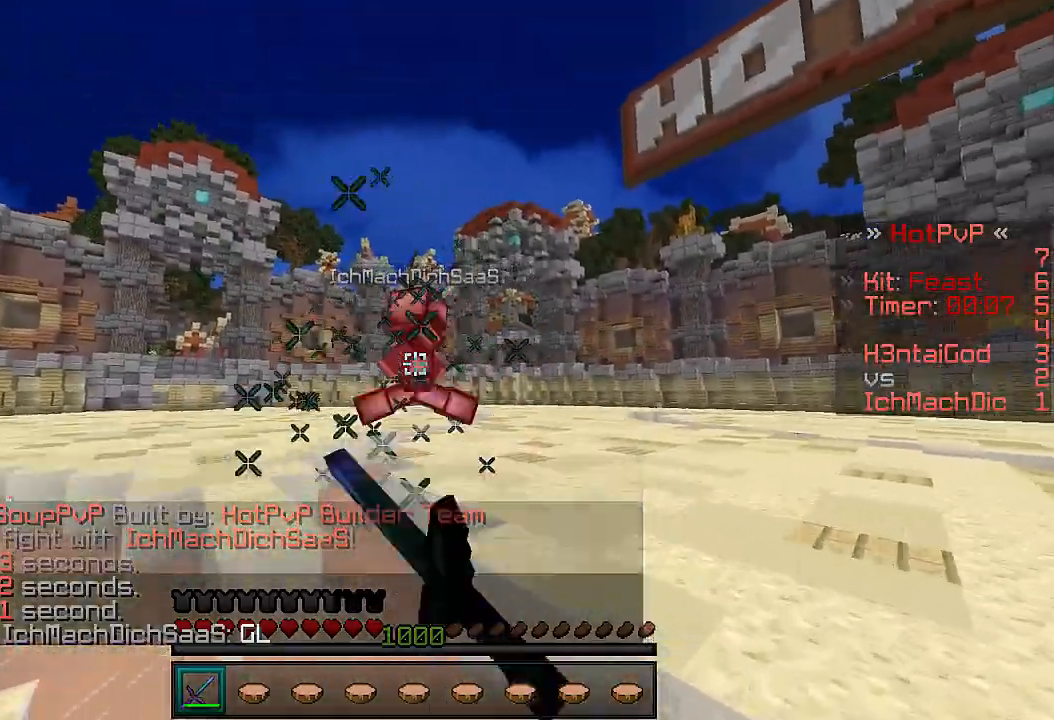
{"keys": ["d", "w"], "events": [[133, "d", "up"], [333, "d", "down"]]}
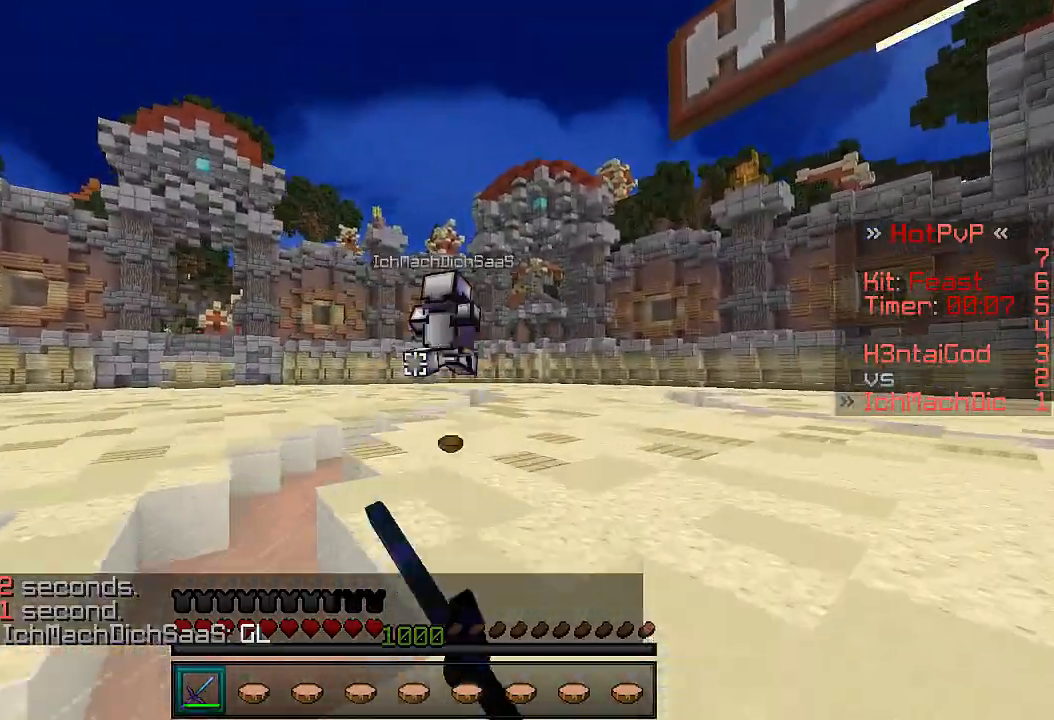
{"keys": ["a", "w"], "events": [[33, "w", "up"], [133, "w", "down"], [200, "w", "up"], [300, "w", "down"], [333, "w", "up"], [400, "d", "up"], [467, "a", "down"], [500, "w", "down"]]}
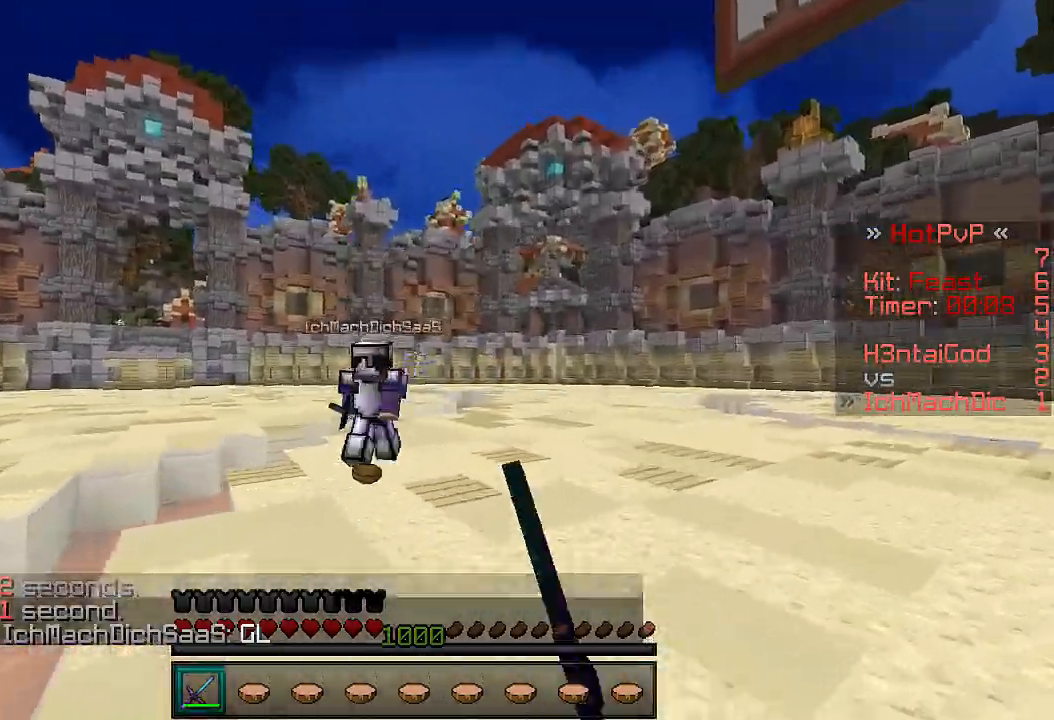
{"keys": ["a", "w"], "events": [[133, "d", "down"], [200, "a", "up"], [433, "a", "down"], [433, "d", "up"]]}
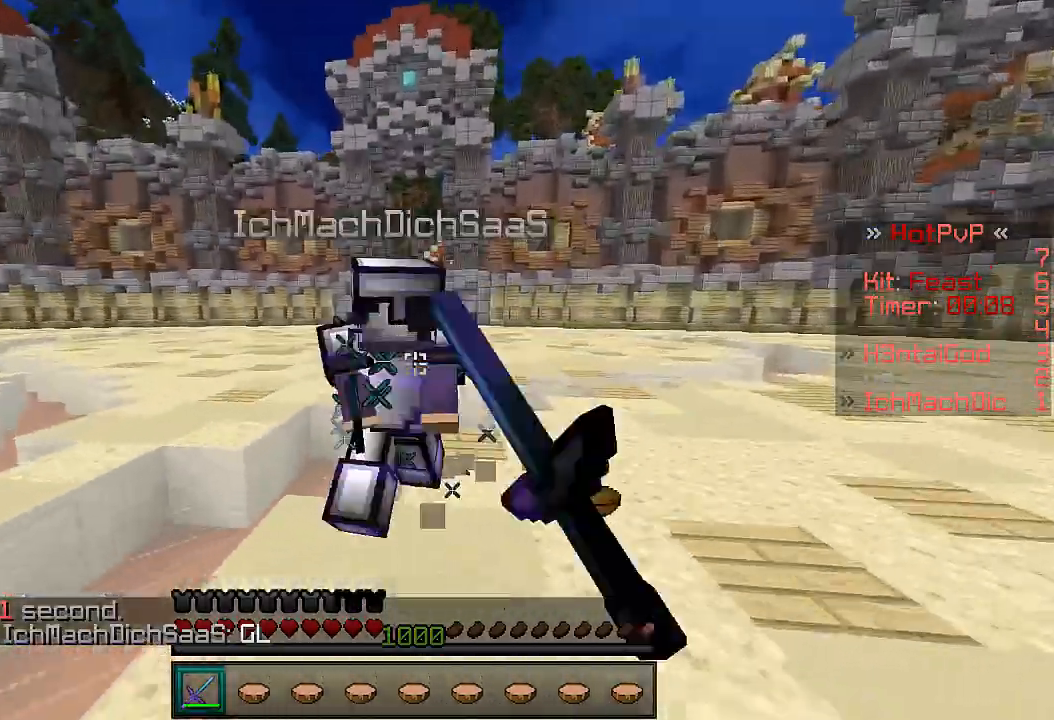
{"keys": ["a"], "events": [[300, "w", "up"], [333, "d", "down"], [333, "s", "down"], [400, "s", "up"], [433, "d", "up"]]}